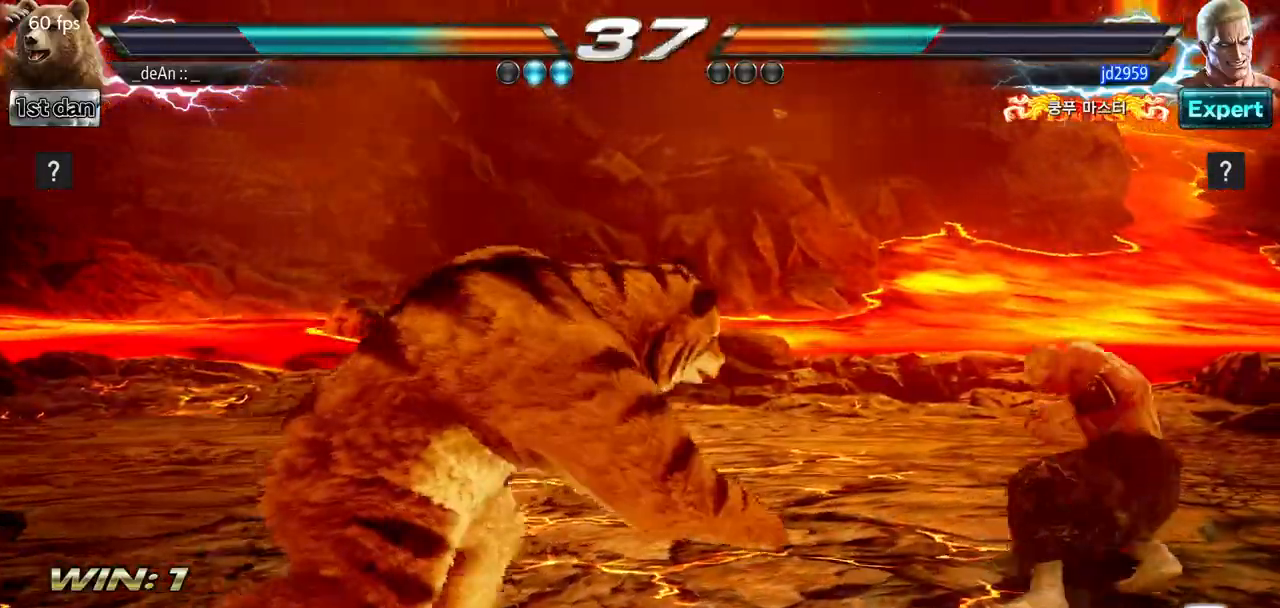
Gameplay with a controller (arcade stick); each line is a JSON object with the inputs held at the frame after it. "events" lists button and stick changes between this image and that frame as [ms after this image, input, new state], when the widget could be followed in between. Not read: L3 R3.
{"buttons": ["CROSS"], "left_stick": "center"}
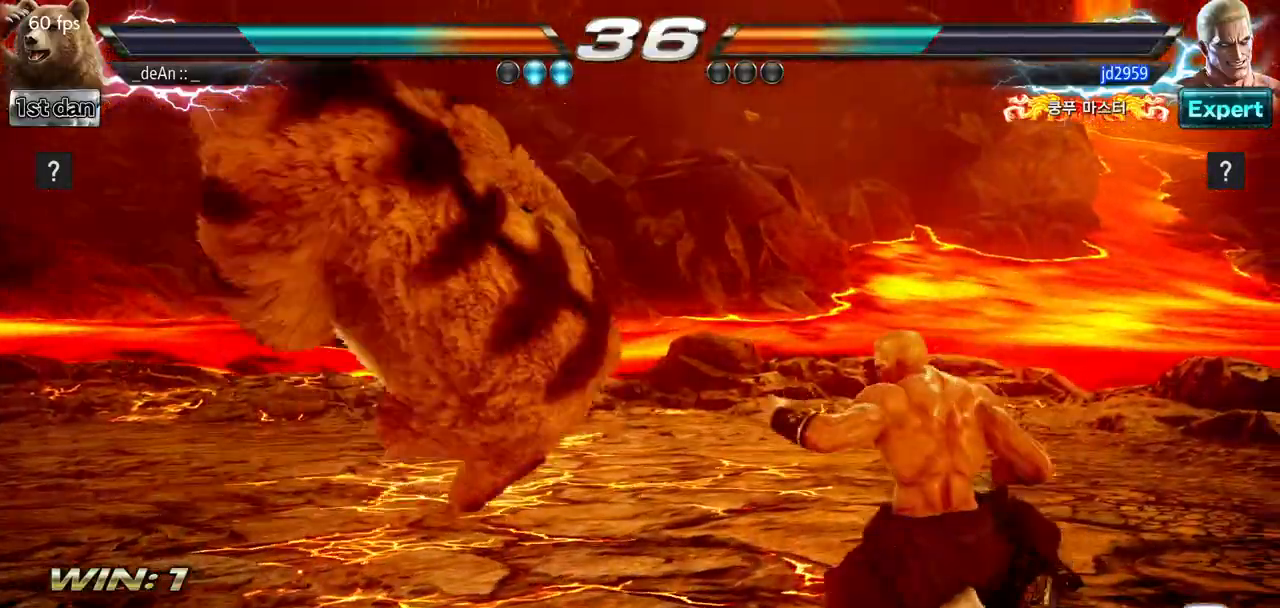
{"buttons": [], "left_stick": "left", "events": [[50, "CROSS", "up"], [117, "CROSS", "down"], [217, "CROSS", "up"], [267, "CROSS", "down"], [367, "CROSS", "up"], [467, "left_stick", "left"]]}
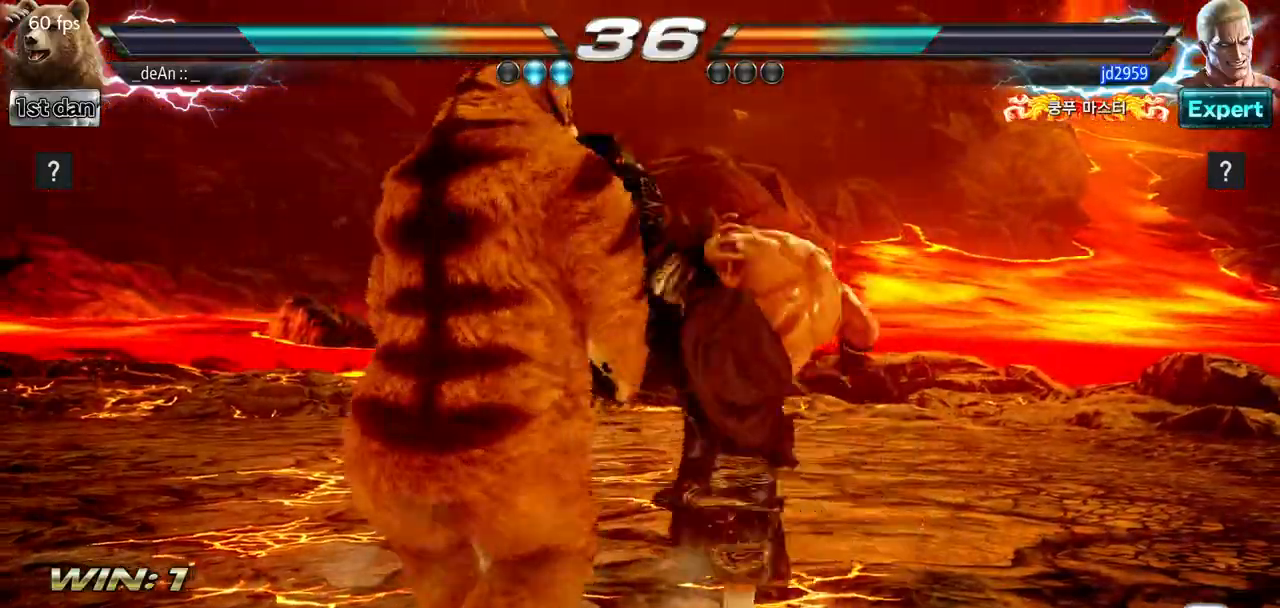
{"buttons": [], "left_stick": "left", "events": []}
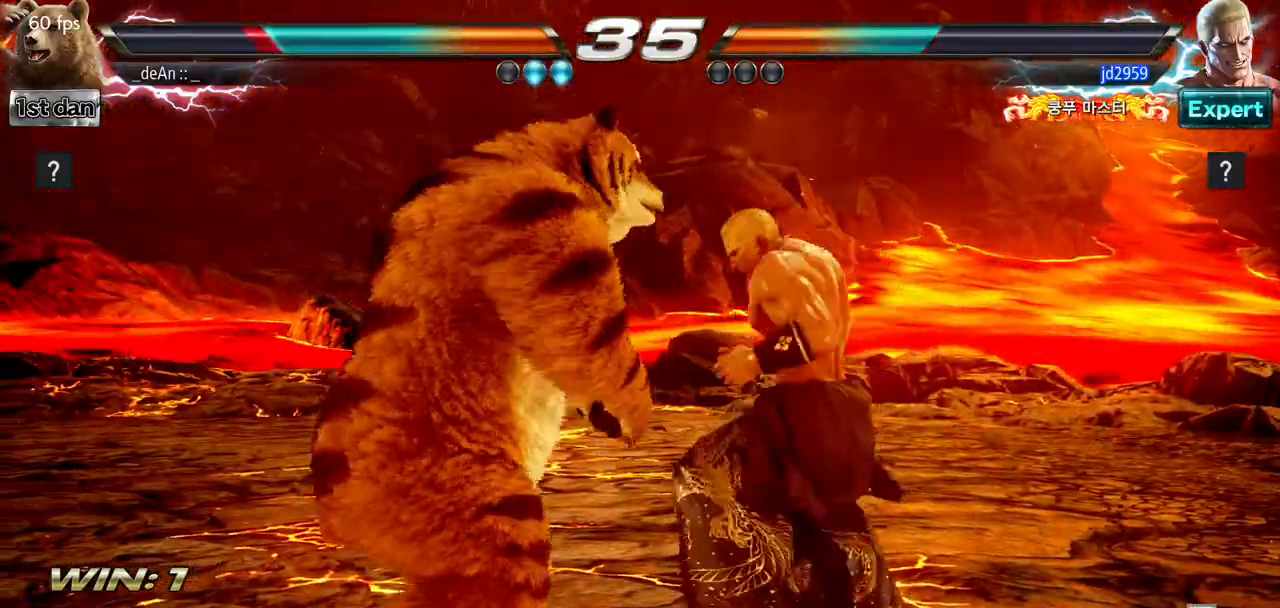
{"buttons": [], "left_stick": "left", "events": []}
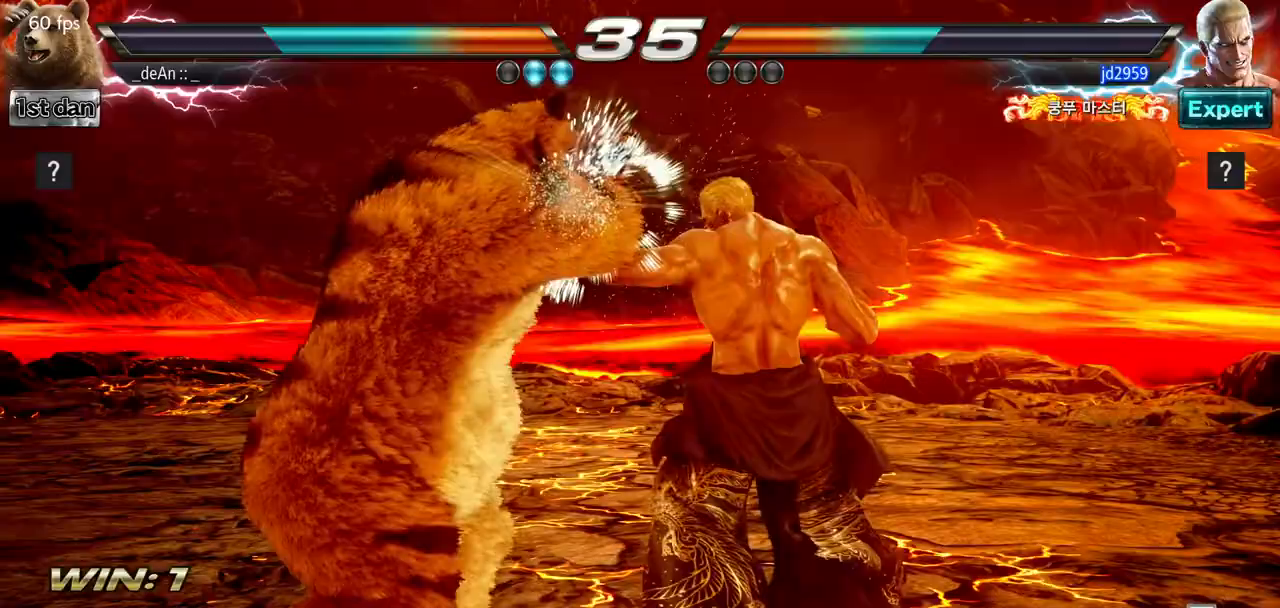
{"buttons": [], "left_stick": "center", "events": [[300, "left_stick", "center"]]}
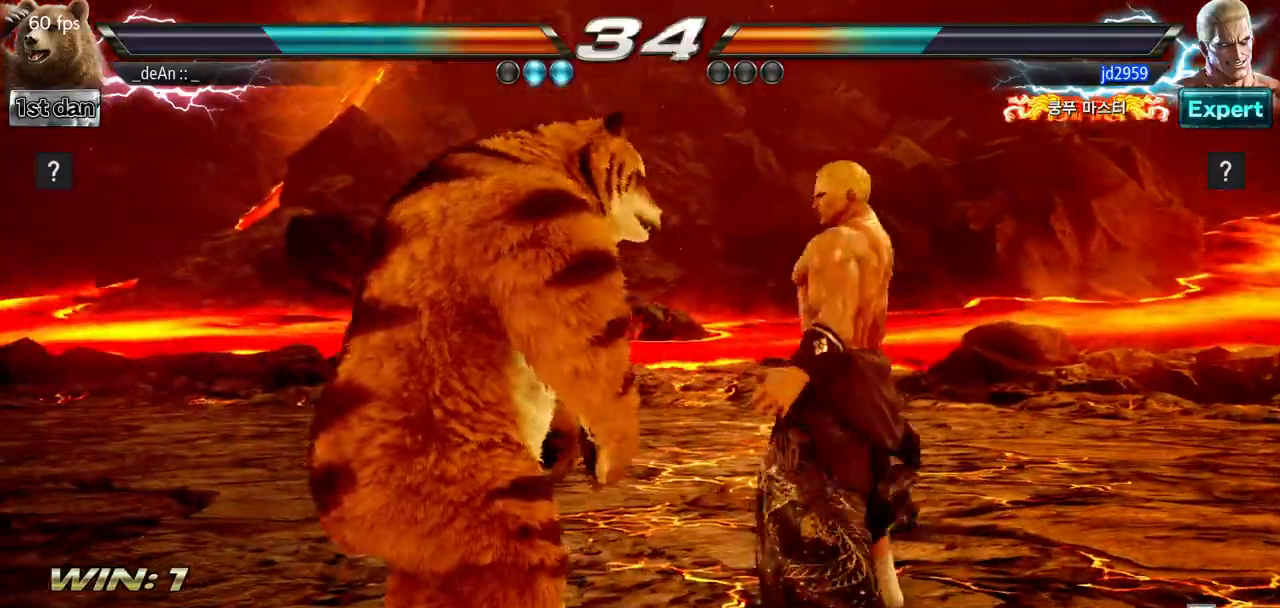
{"buttons": ["SQUARE"], "left_stick": "center", "events": [[367, "SQUARE", "down"]]}
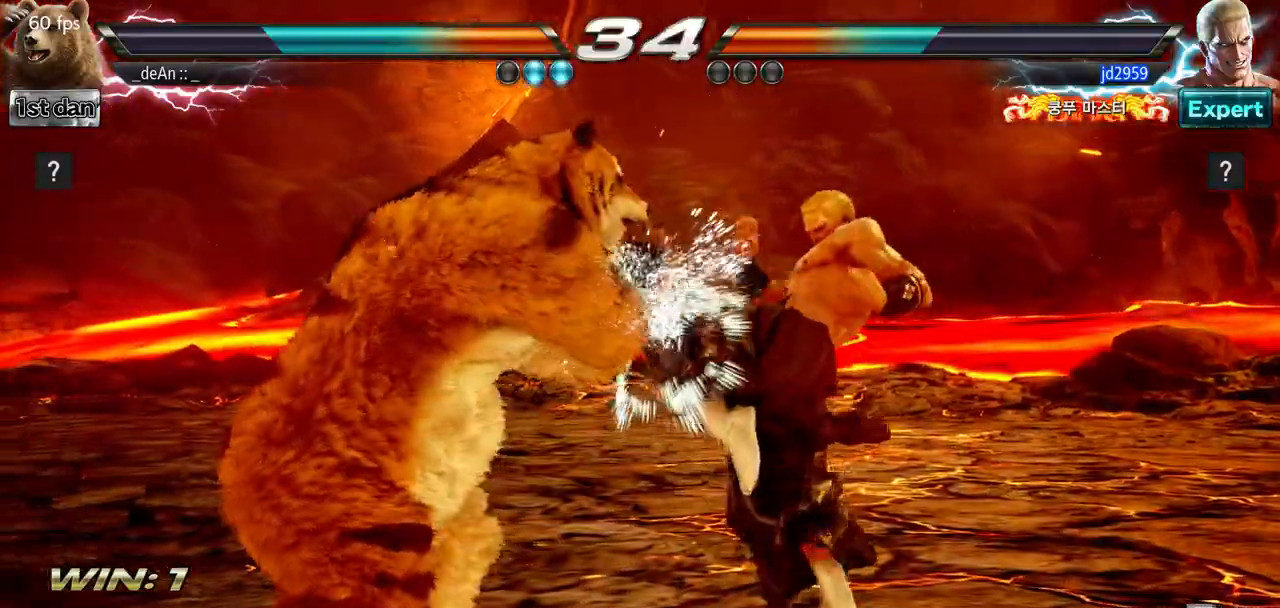
{"buttons": ["SQUARE"], "left_stick": "center", "events": [[83, "SQUARE", "up"], [333, "SQUARE", "down"]]}
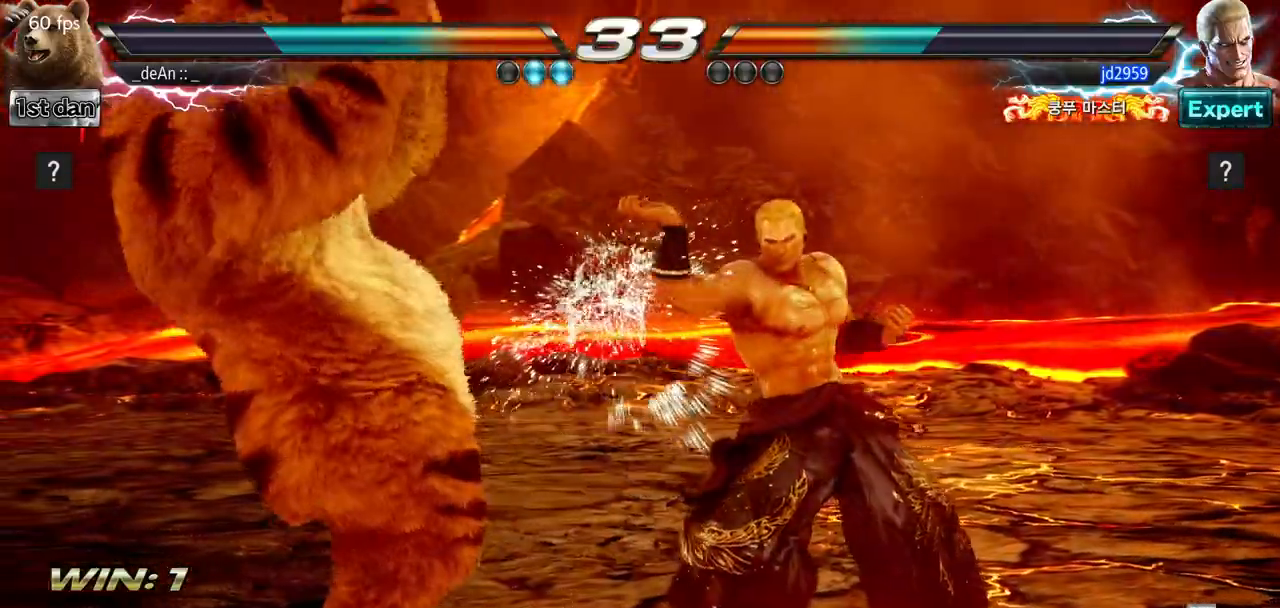
{"buttons": [], "left_stick": "center", "events": [[50, "SQUARE", "up"], [184, "SQUARE", "down"], [334, "TRIANGLE", "down"], [417, "SQUARE", "up"], [501, "TRIANGLE", "up"]]}
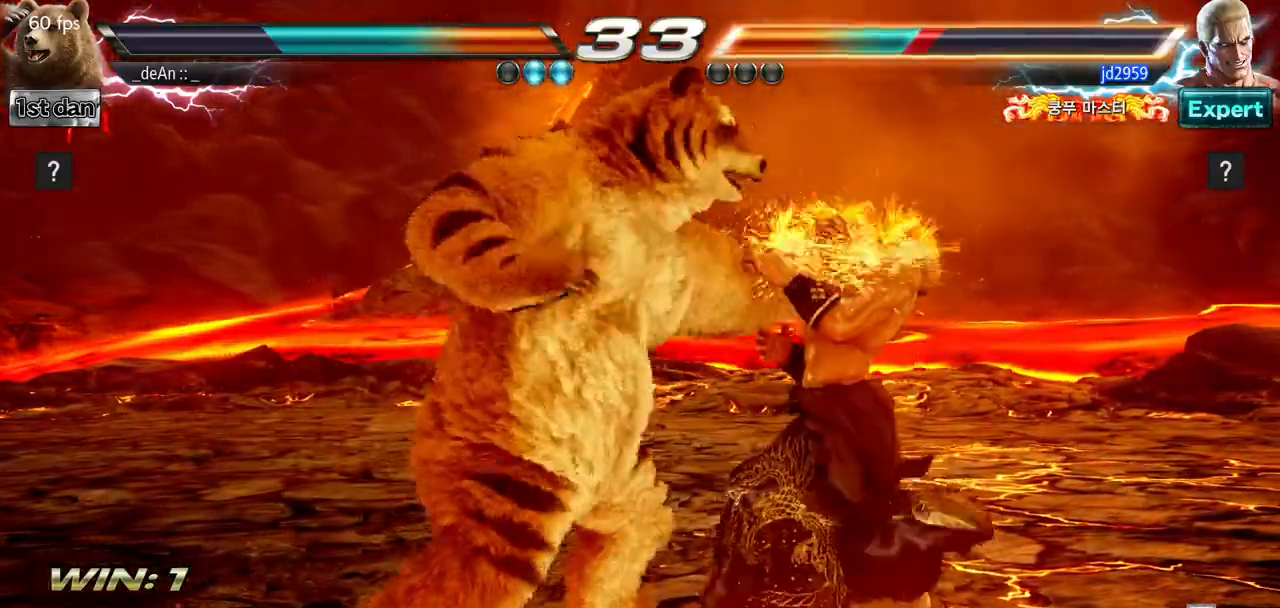
{"buttons": ["TRIANGLE"], "left_stick": "center", "events": [[484, "TRIANGLE", "down"]]}
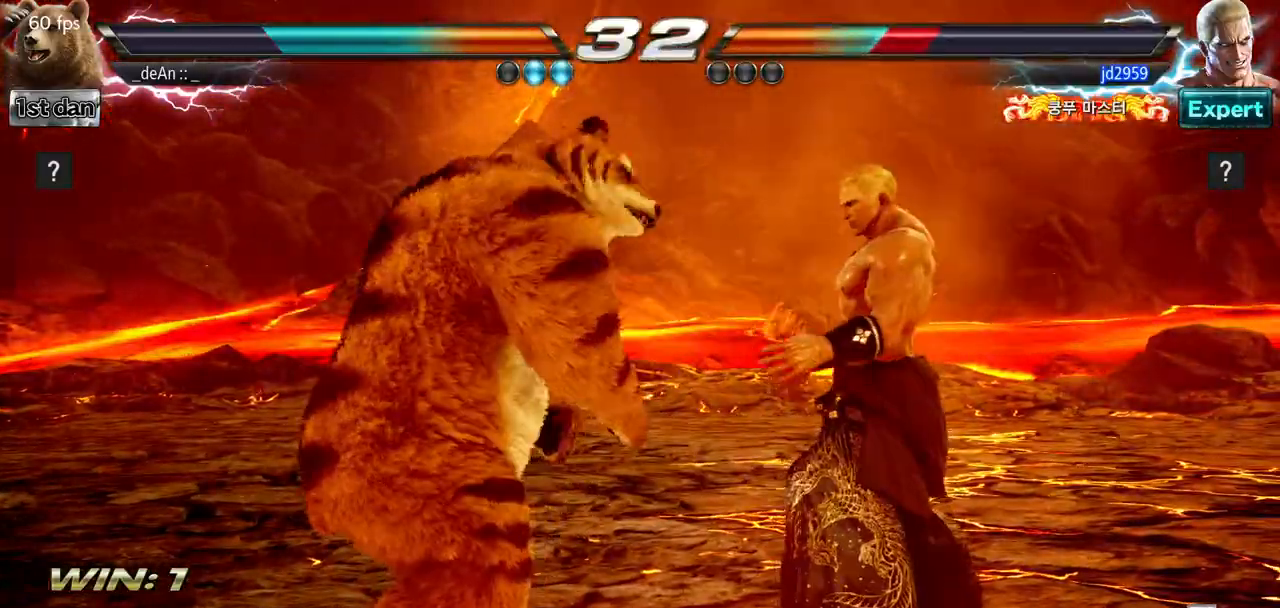
{"buttons": ["CROSS"], "left_stick": "center", "events": [[100, "SQUARE", "down"], [150, "TRIANGLE", "up"], [251, "SQUARE", "up"], [284, "CROSS", "down"], [384, "CROSS", "up"], [451, "CROSS", "down"]]}
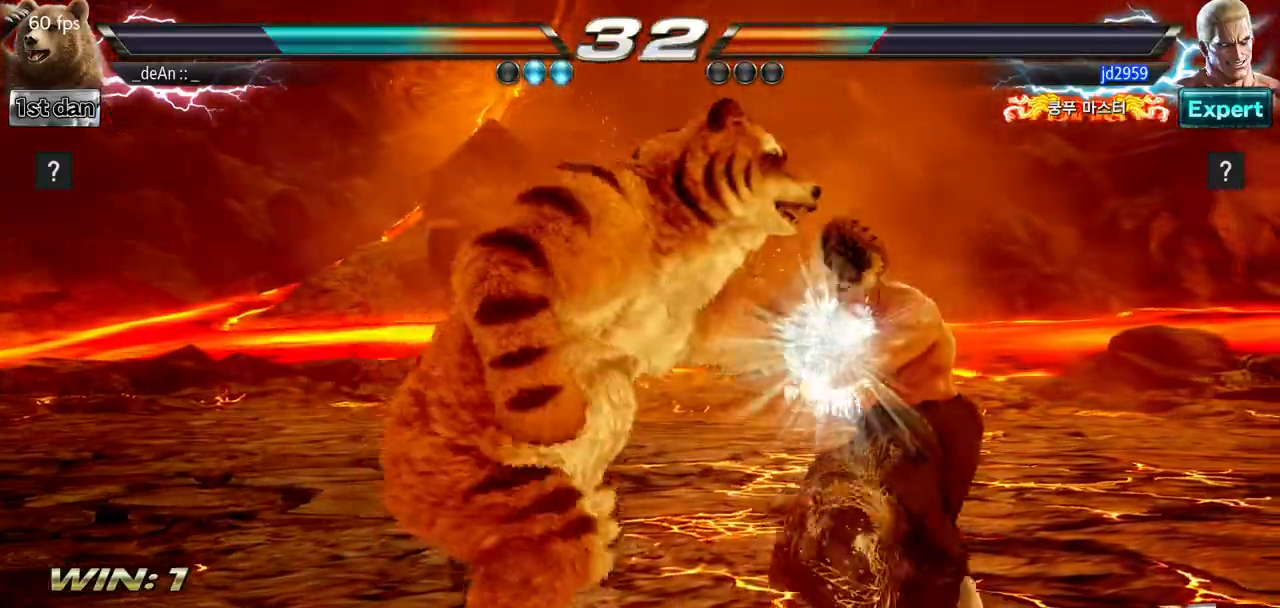
{"buttons": [], "left_stick": "center", "events": [[33, "CROSS", "up"], [117, "CROSS", "down"], [484, "CROSS", "up"]]}
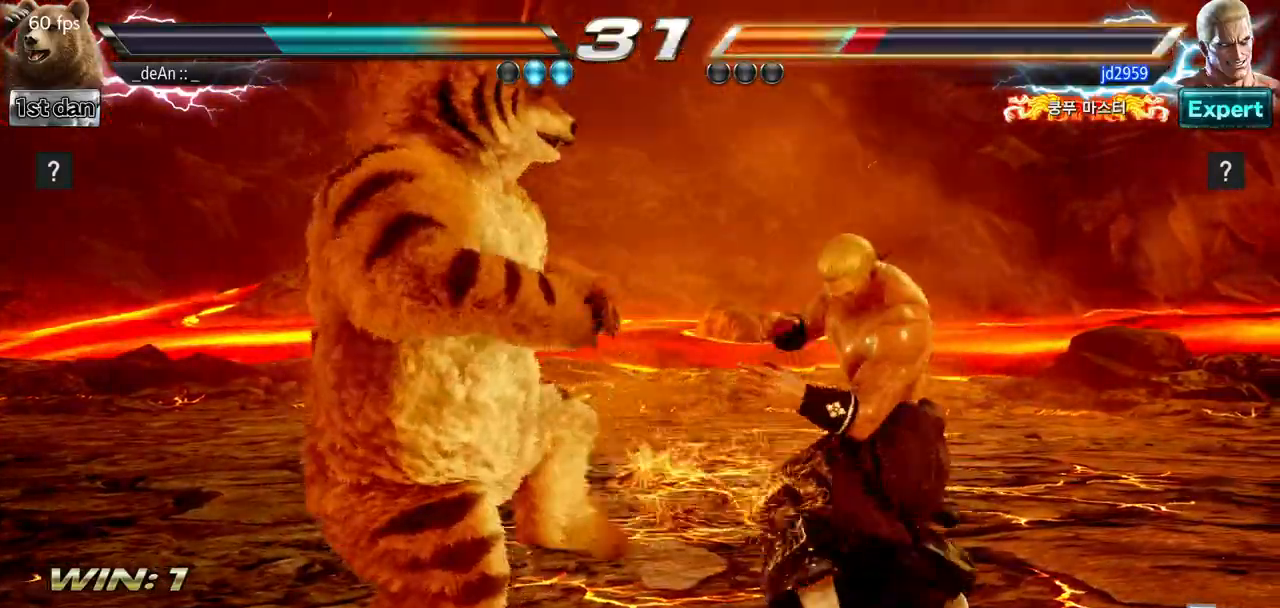
{"buttons": [], "left_stick": "center", "events": [[200, "TRIANGLE", "down"], [317, "SQUARE", "down"], [351, "TRIANGLE", "up"], [434, "SQUARE", "up"]]}
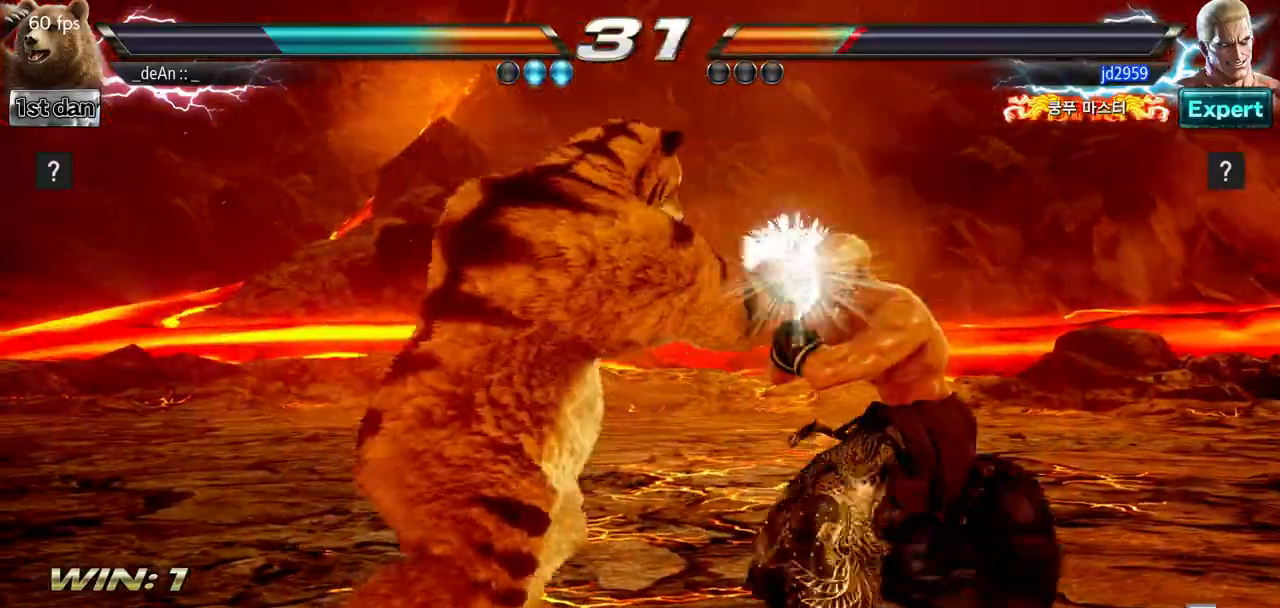
{"buttons": [], "left_stick": "center", "events": [[17, "CROSS", "down"], [100, "CROSS", "up"], [217, "CROSS", "down"], [267, "CROSS", "up"], [367, "CROSS", "down"], [451, "CROSS", "up"]]}
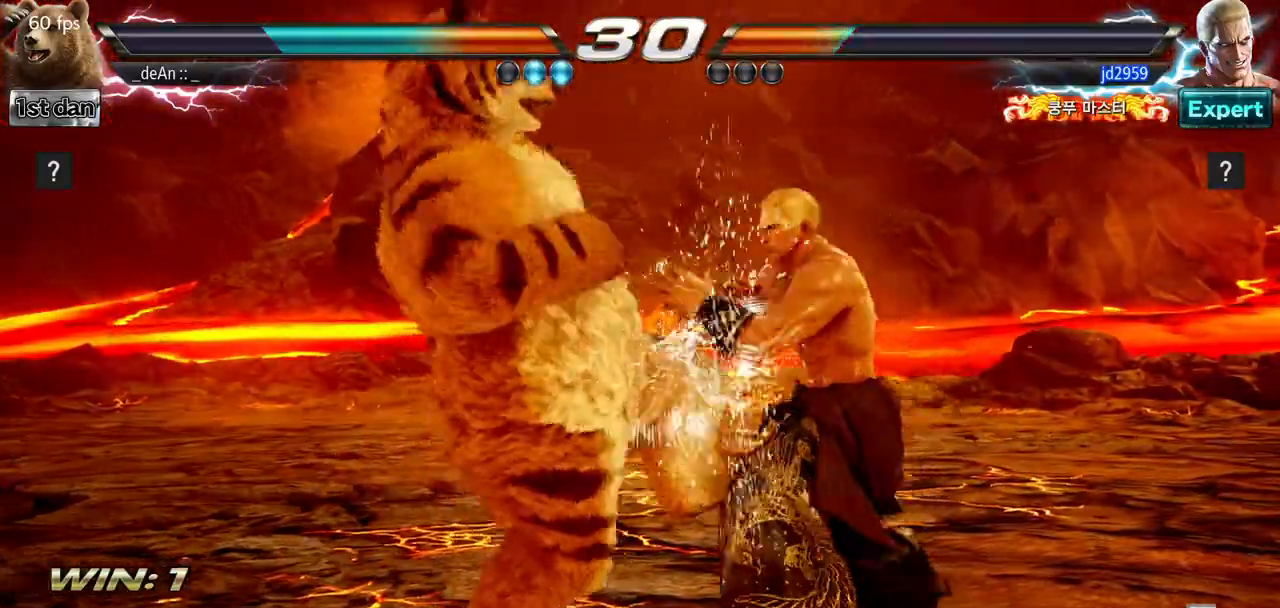
{"buttons": ["TRIANGLE"], "left_stick": "center", "events": [[16, "CROSS", "down"], [166, "CROSS", "up"], [433, "TRIANGLE", "down"]]}
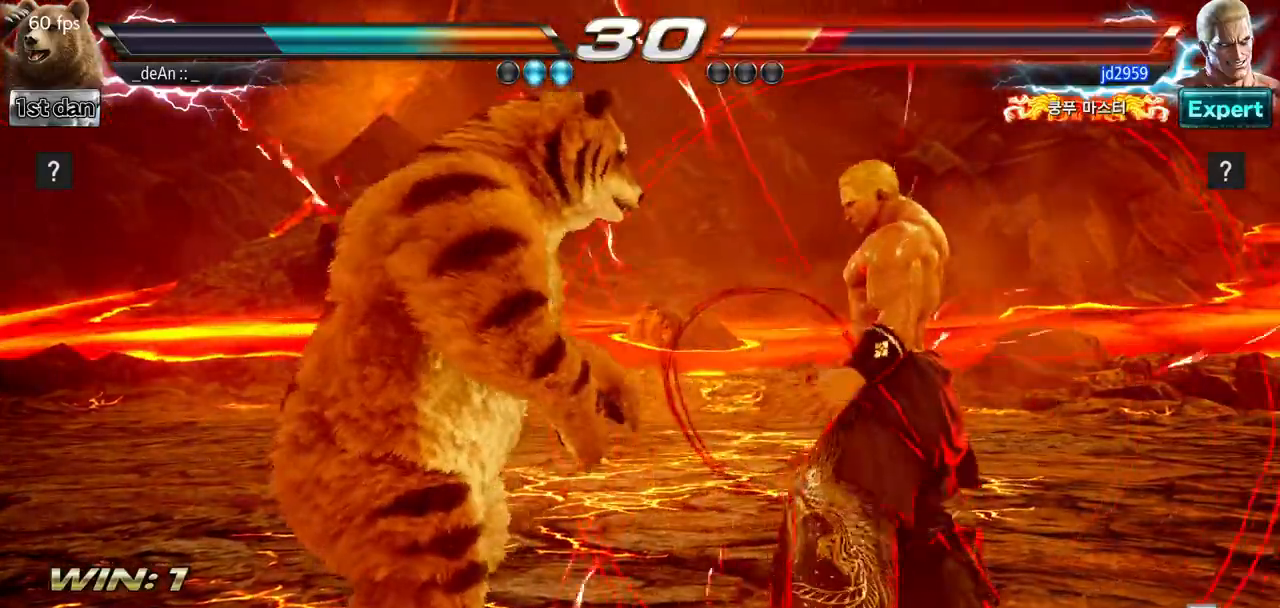
{"buttons": ["CROSS"], "left_stick": "center", "events": [[50, "SQUARE", "down"], [100, "TRIANGLE", "up"], [184, "SQUARE", "up"], [250, "CROSS", "down"], [334, "CROSS", "up"], [434, "CROSS", "down"]]}
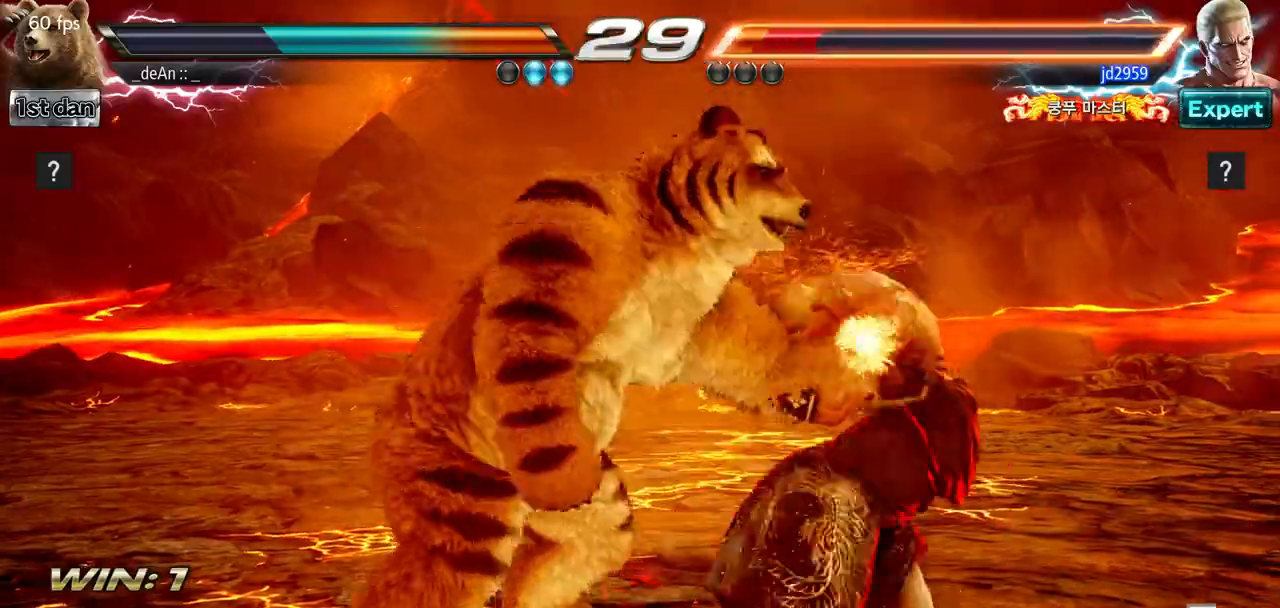
{"buttons": [], "left_stick": "center", "events": [[16, "CROSS", "up"], [66, "CROSS", "down"], [200, "CROSS", "up"], [300, "CROSS", "down"], [467, "CROSS", "up"]]}
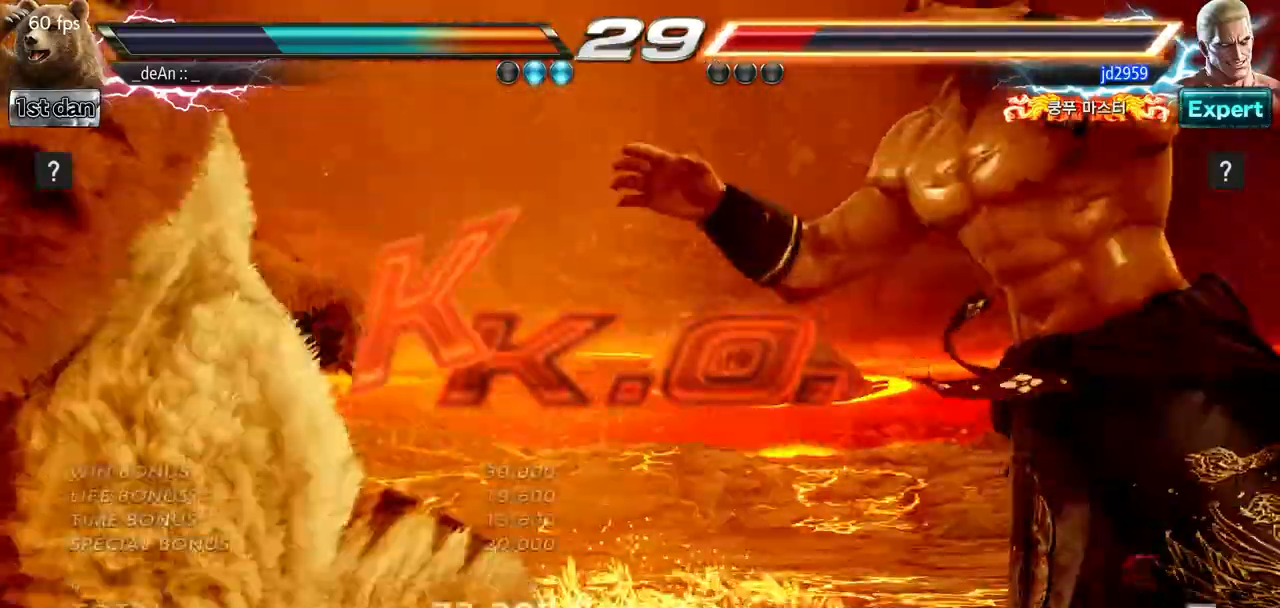
{"buttons": [], "left_stick": "center", "events": [[217, "TRIANGLE", "down"], [334, "SQUARE", "down"], [417, "SQUARE", "up"], [417, "TRIANGLE", "up"]]}
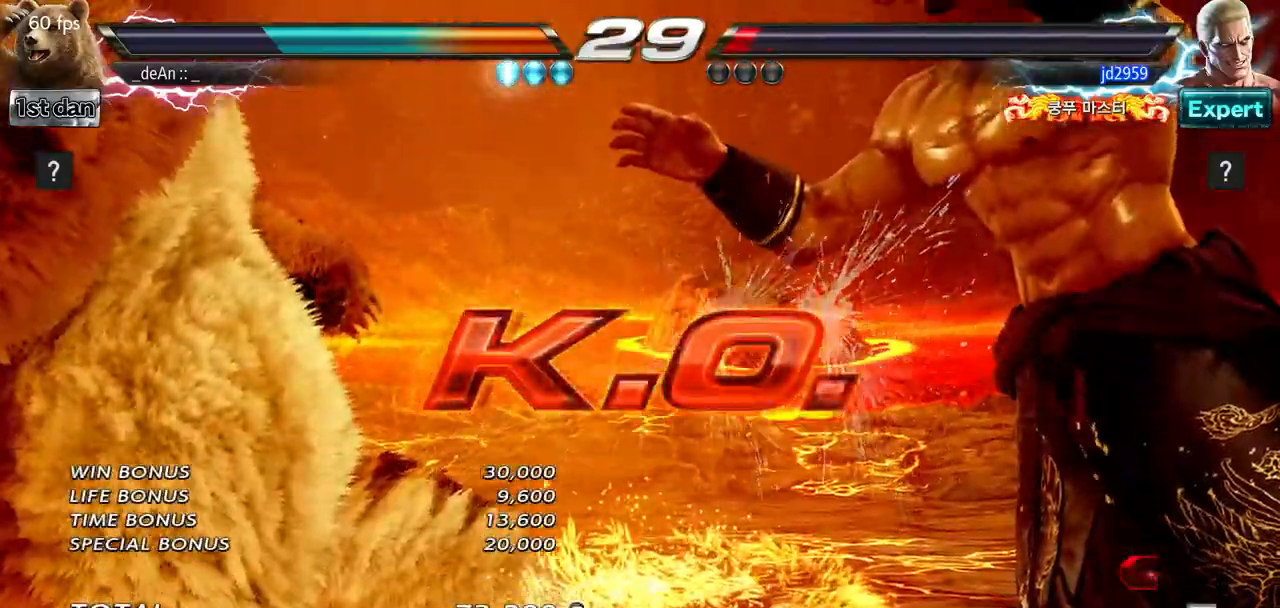
{"buttons": [], "left_stick": "center", "events": []}
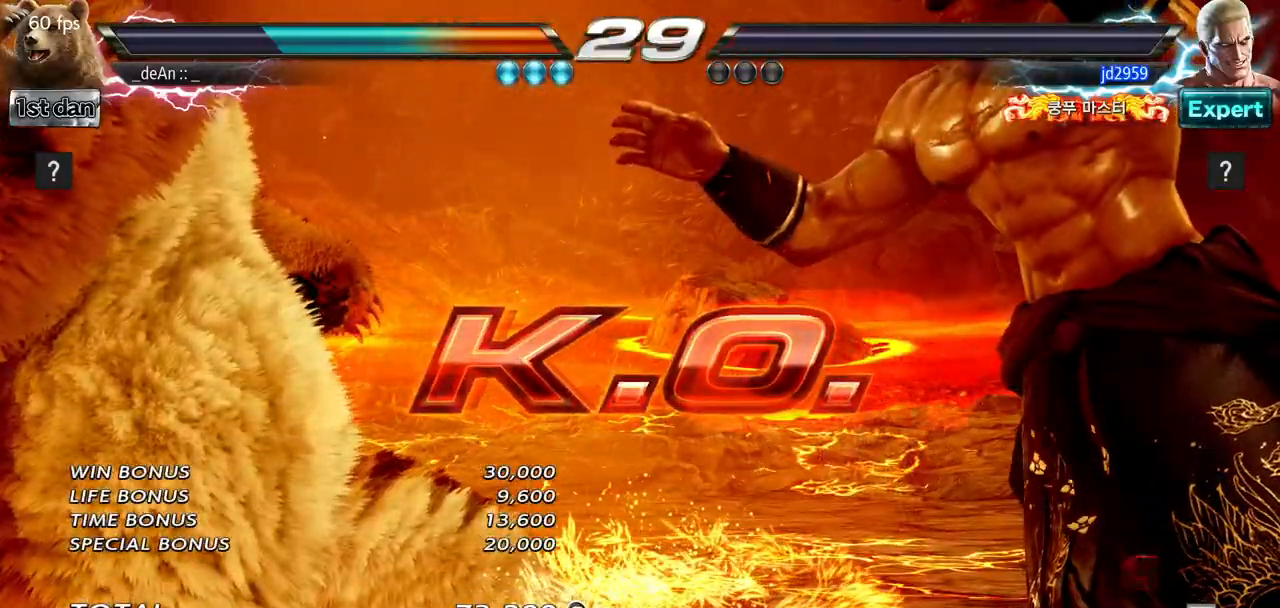
{"buttons": [], "left_stick": "center", "events": []}
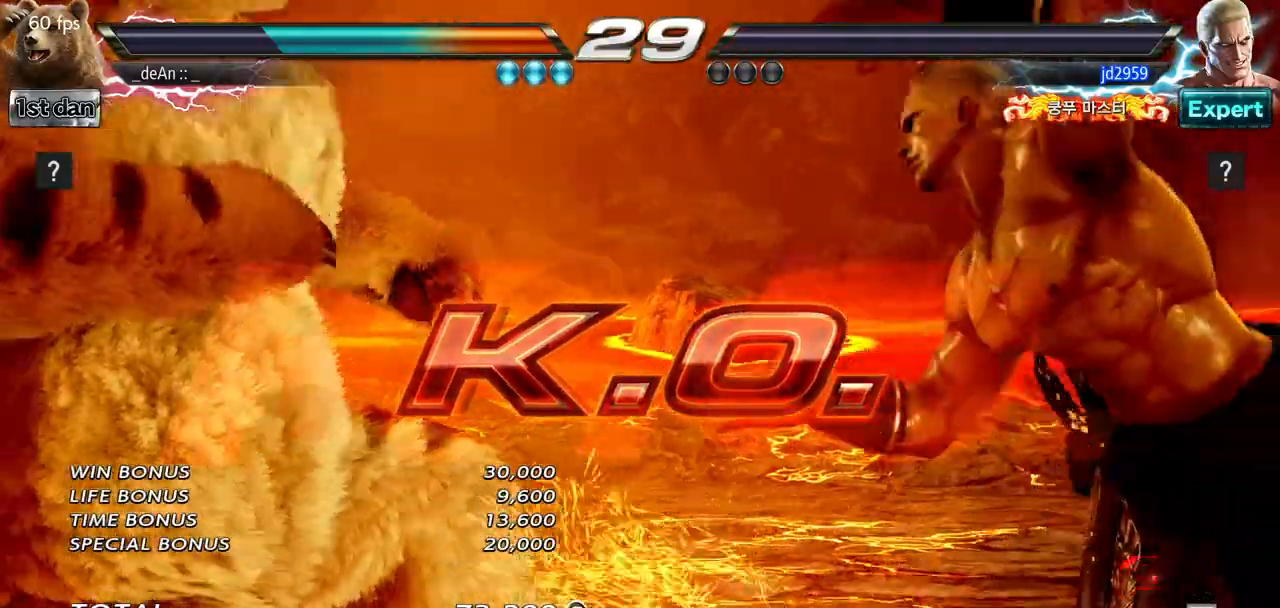
{"buttons": ["SQUARE", "TRIANGLE"], "left_stick": "down", "events": [[417, "left_stick", "down"], [433, "SQUARE", "down"], [433, "TRIANGLE", "down"]]}
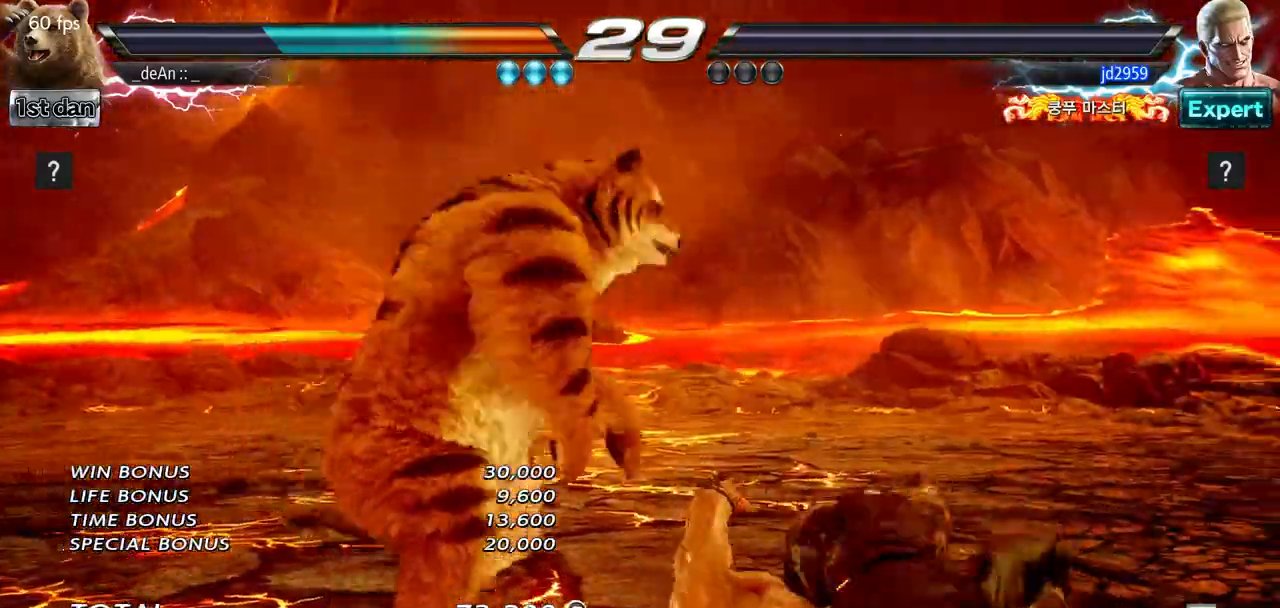
{"buttons": [], "left_stick": "center", "events": [[17, "SQUARE", "up"], [17, "TRIANGLE", "up"], [167, "left_stick", "center"]]}
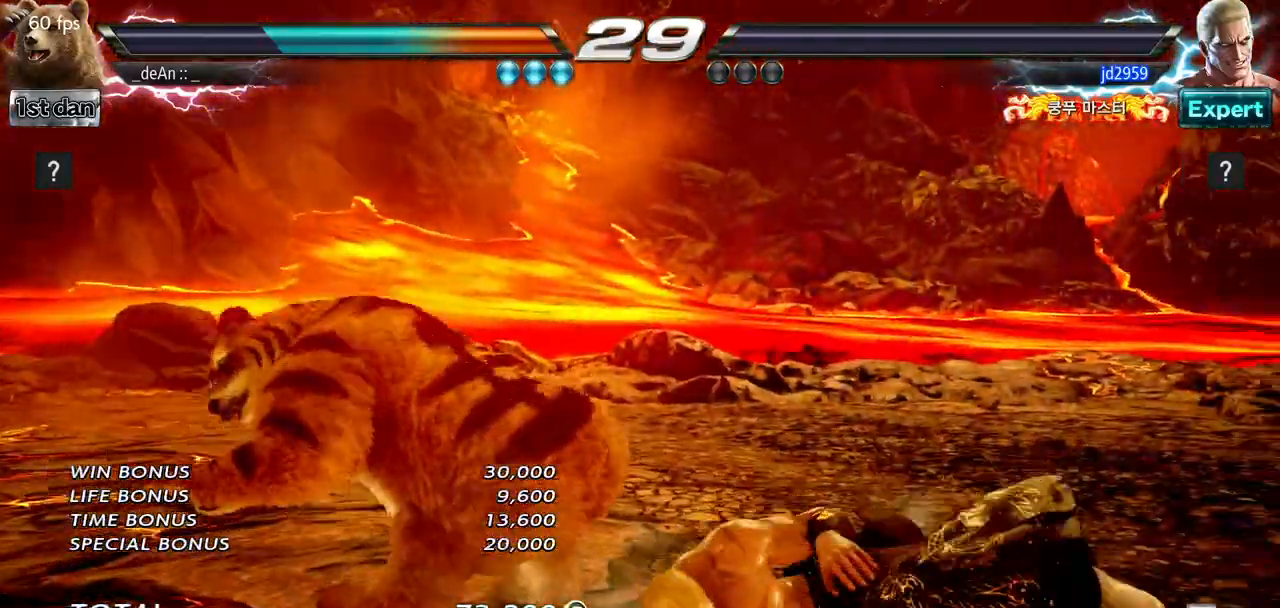
{"buttons": [], "left_stick": "center", "events": [[400, "left_stick", "right"], [450, "left_stick", "center"]]}
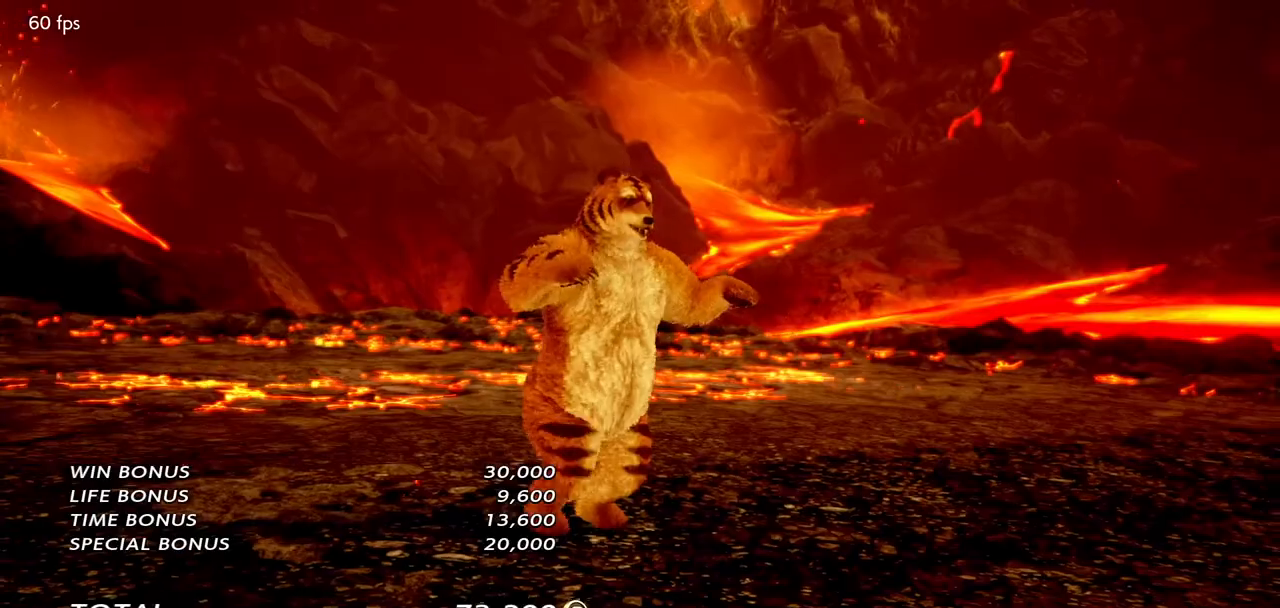
{"buttons": [], "left_stick": "center", "events": []}
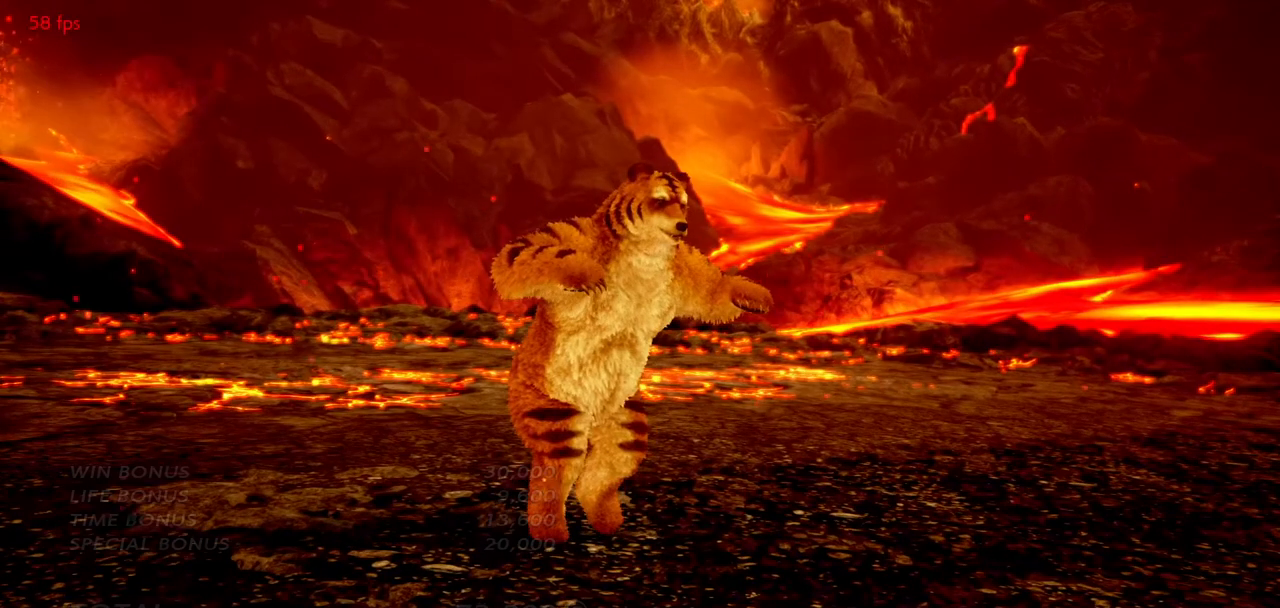
{"buttons": [], "left_stick": "center", "events": []}
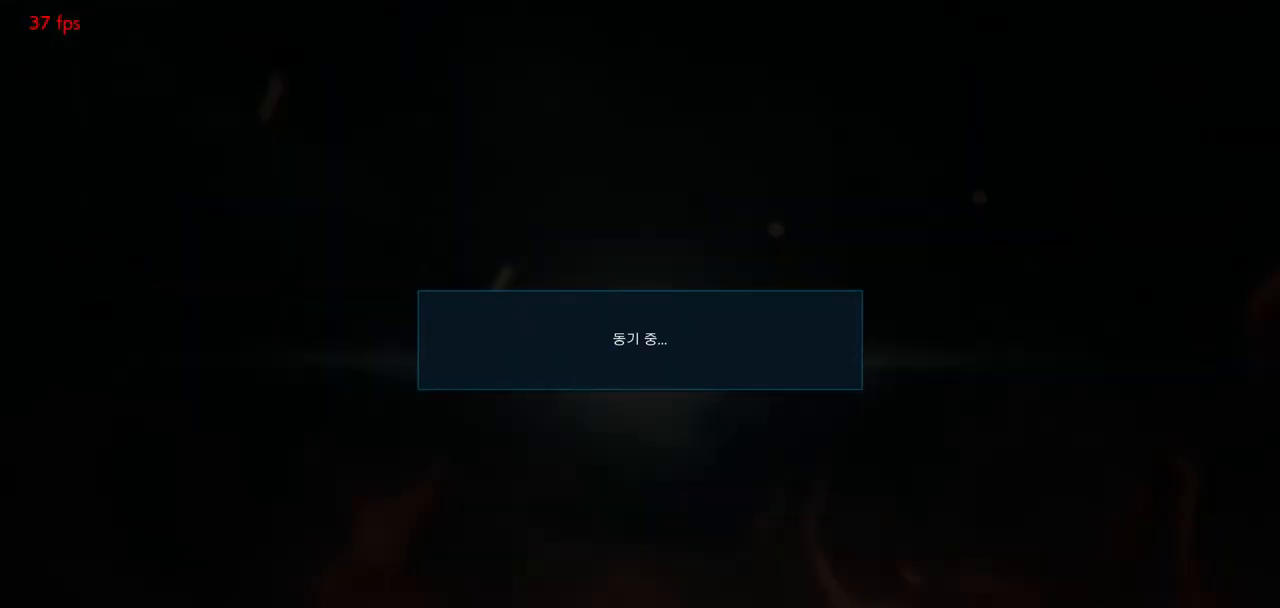
{"buttons": [], "left_stick": "center", "events": []}
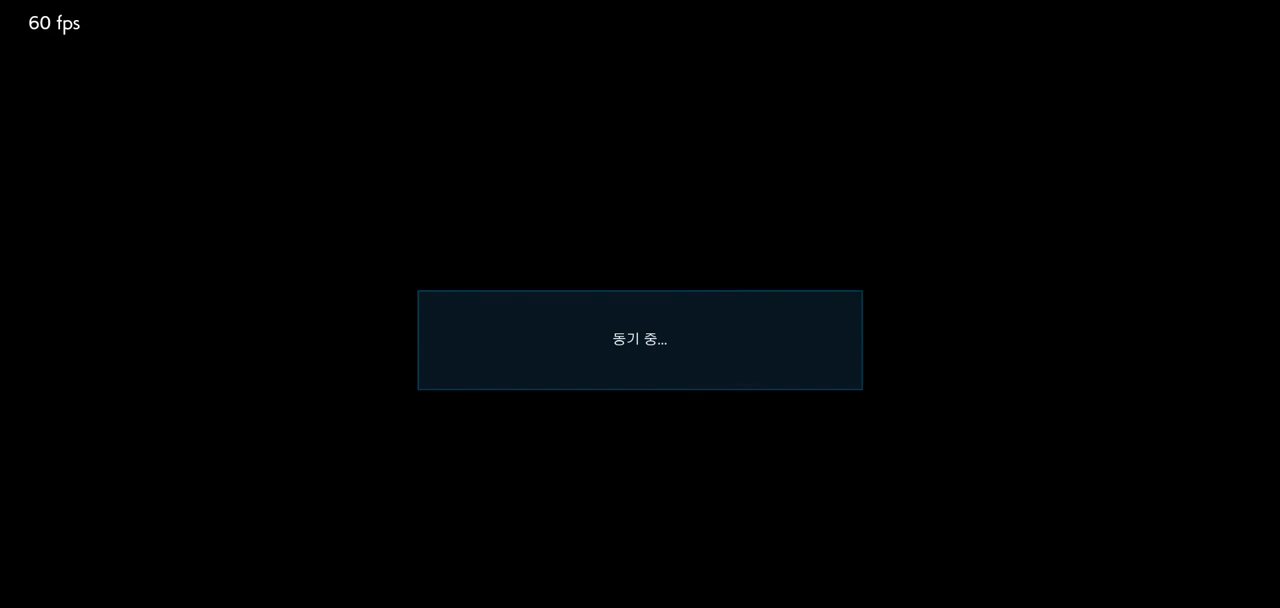
{"buttons": [], "left_stick": "center", "events": []}
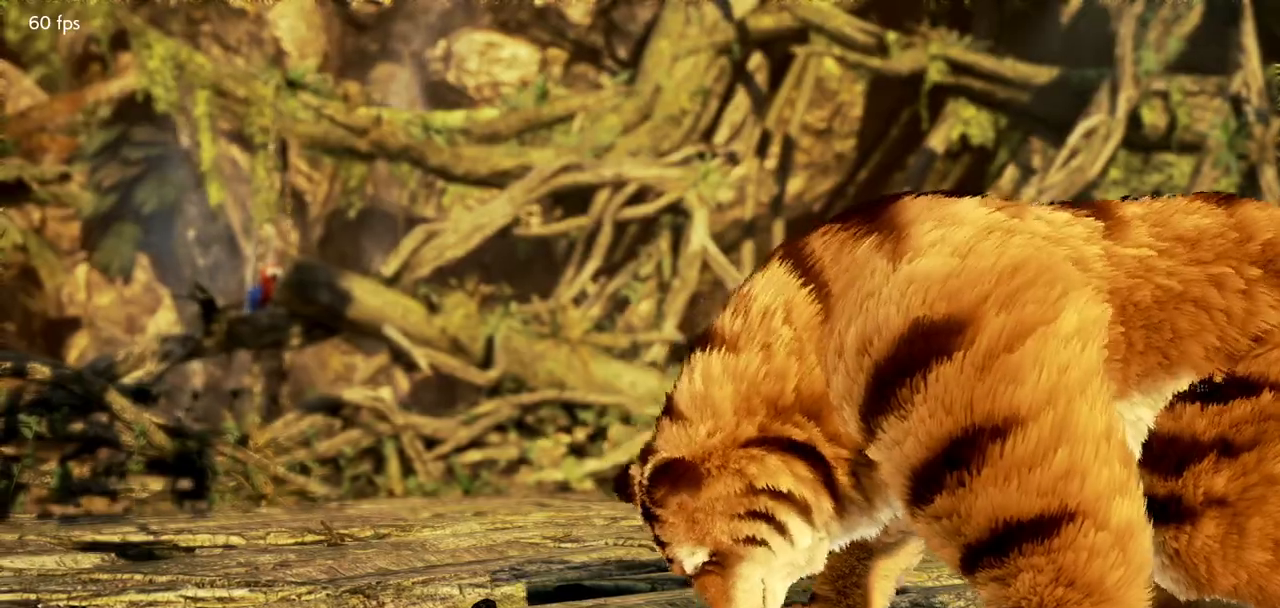
{"buttons": [], "left_stick": "center", "events": []}